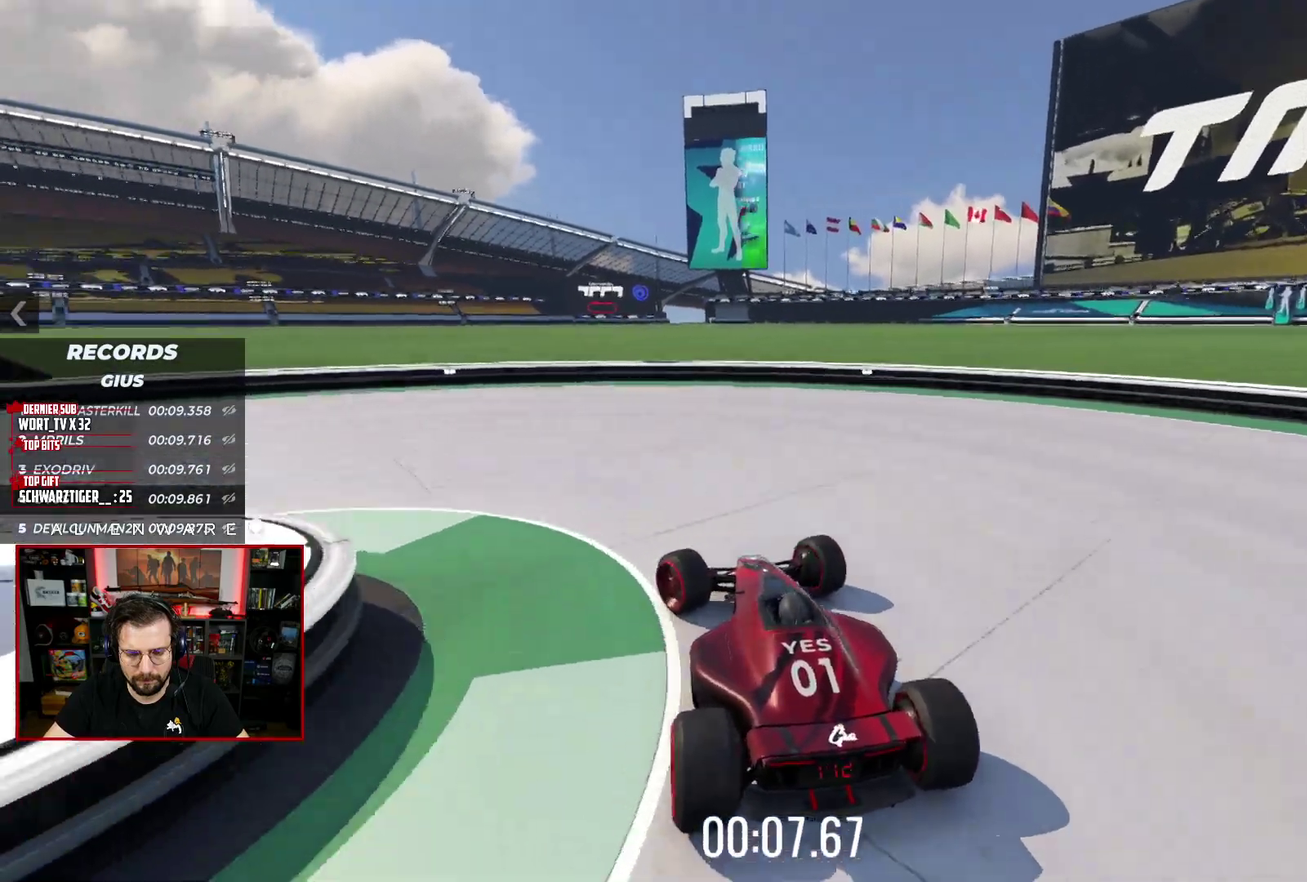
Gameplay with a controller (Xbox layout); each line is a JSON object with the inputs held at the frame after it. "events" lists button and stick changes between this image and that frame as [ms after this image, input, new state], when the widget could be followed in between. Not read: L1 R1.
{"buttons": ["X"], "left_stick": "left", "right_stick": "center", "events": [[67, "X", "up"], [367, "X", "down"]]}
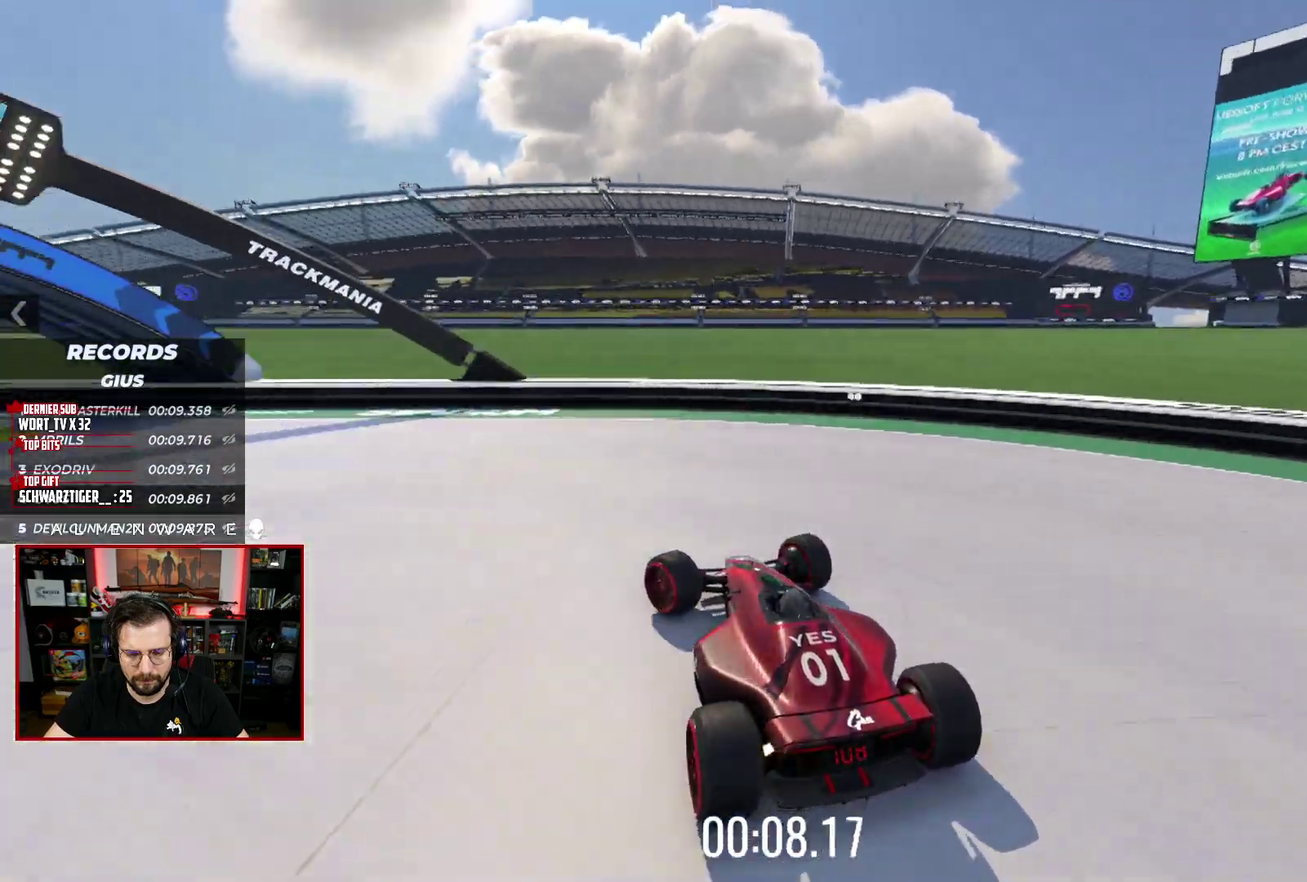
{"buttons": [], "left_stick": "left", "right_stick": "center", "events": [[167, "X", "up"]]}
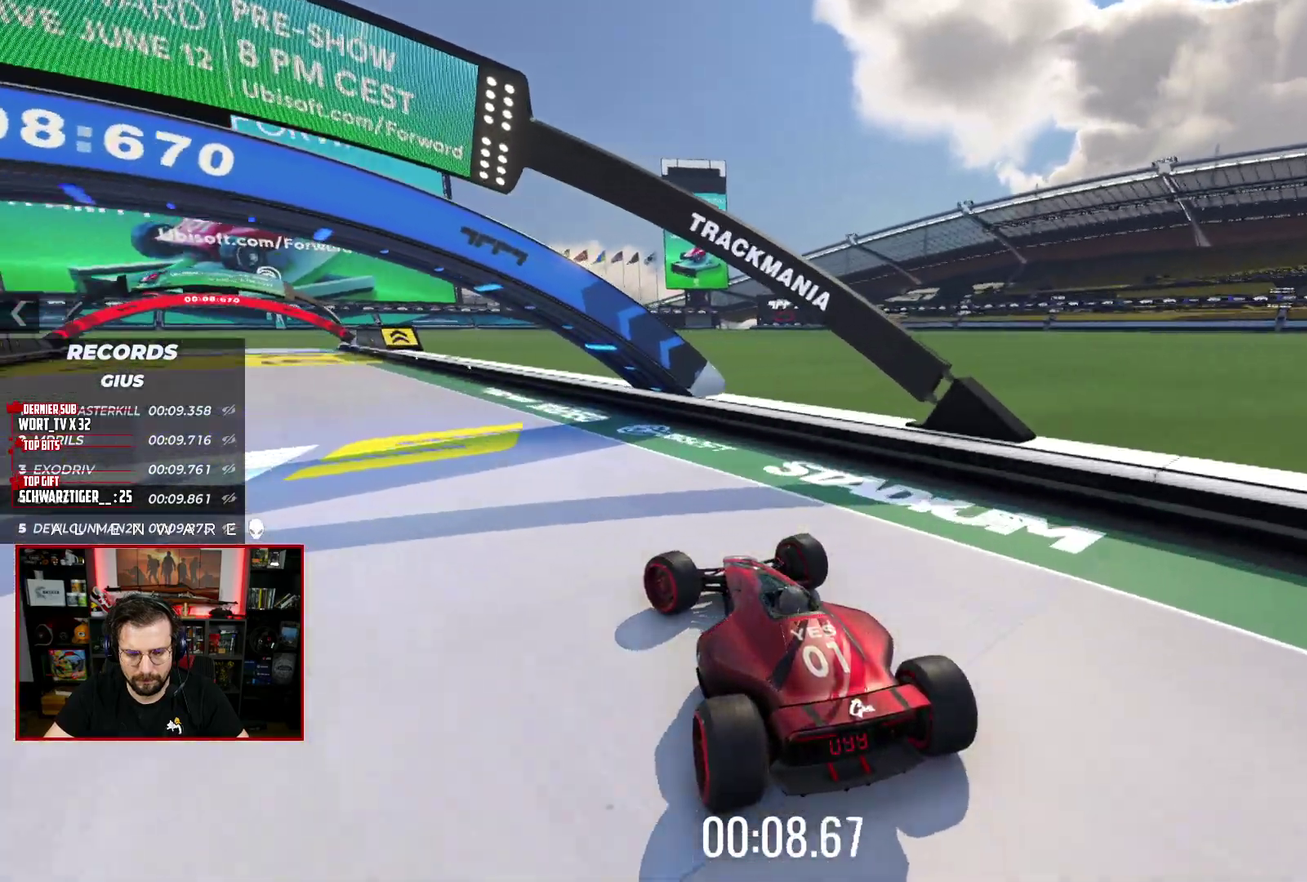
{"buttons": [], "left_stick": "center", "right_stick": "center", "events": [[133, "left_stick", "center"], [200, "B", "down"], [467, "B", "up"]]}
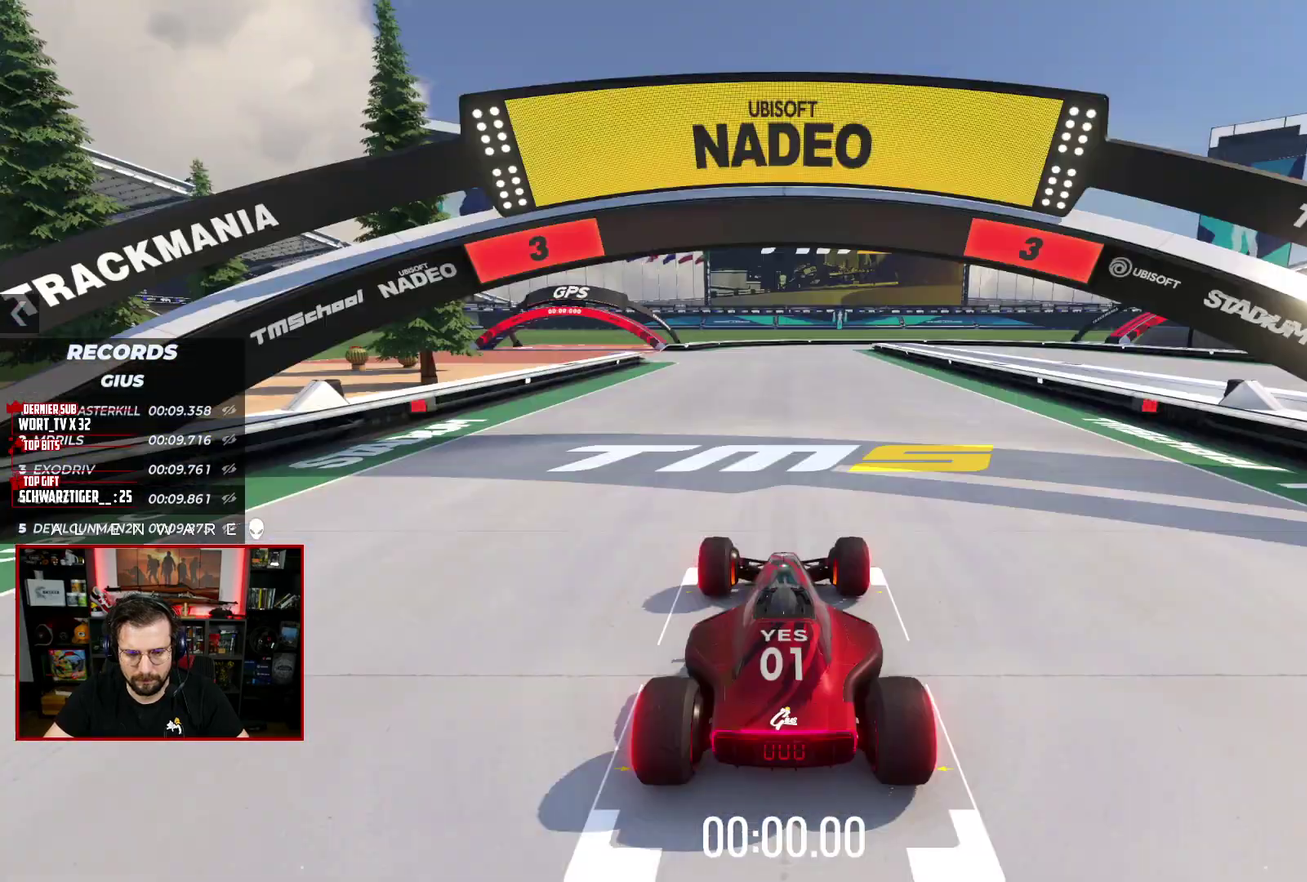
{"buttons": [], "left_stick": "center", "right_stick": "center", "events": []}
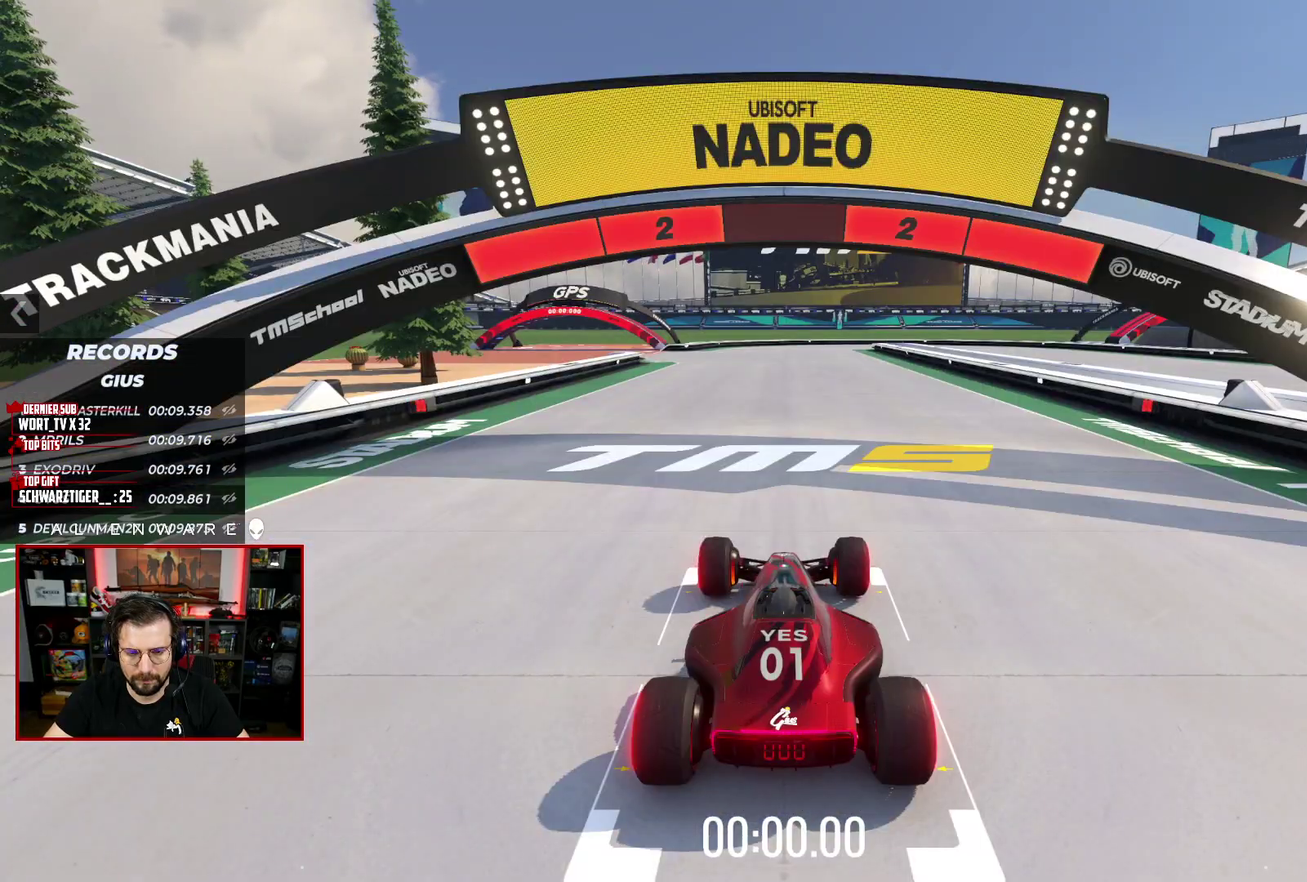
{"buttons": ["X"], "left_stick": "center", "right_stick": "center", "events": [[133, "X", "down"]]}
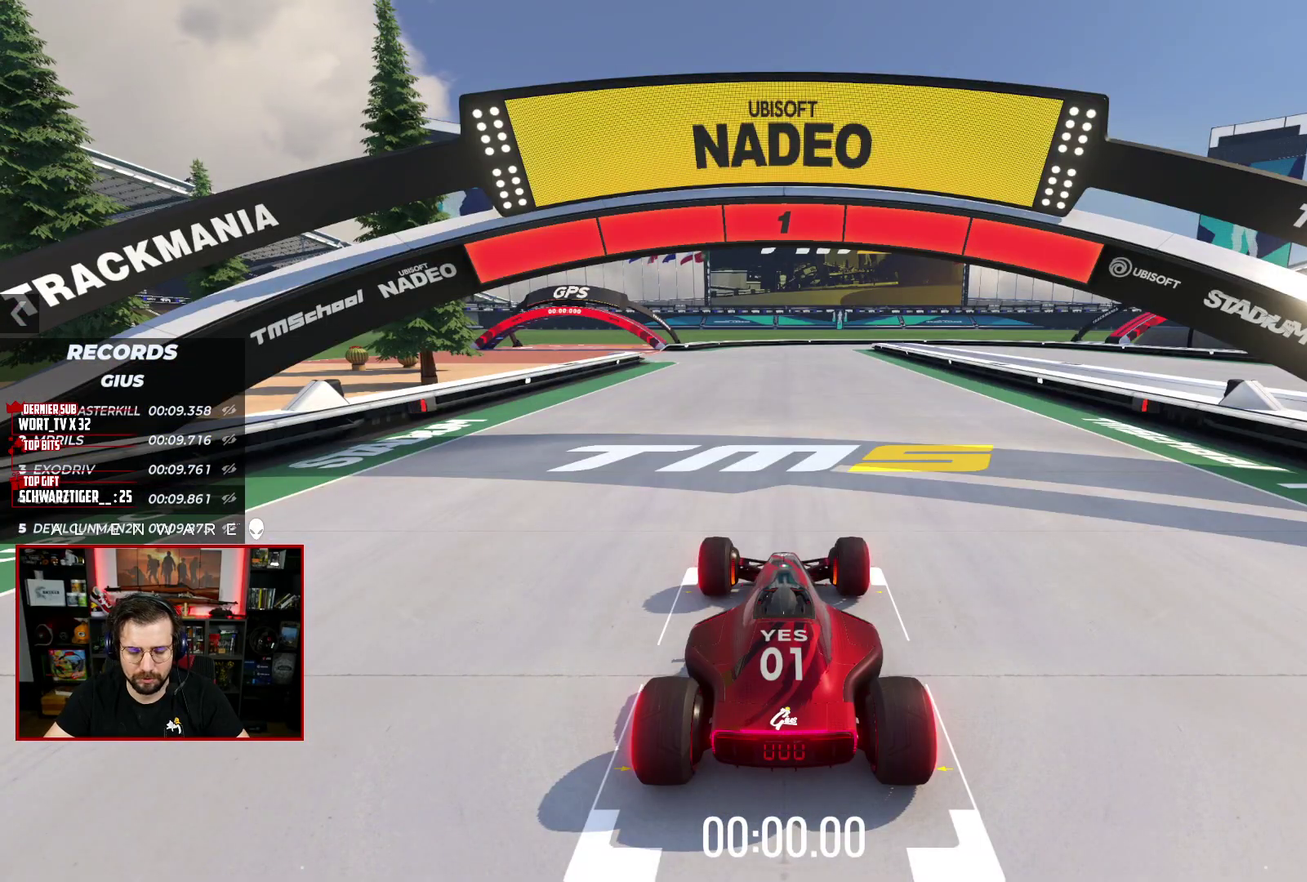
{"buttons": ["X"], "left_stick": "center", "right_stick": "center", "events": []}
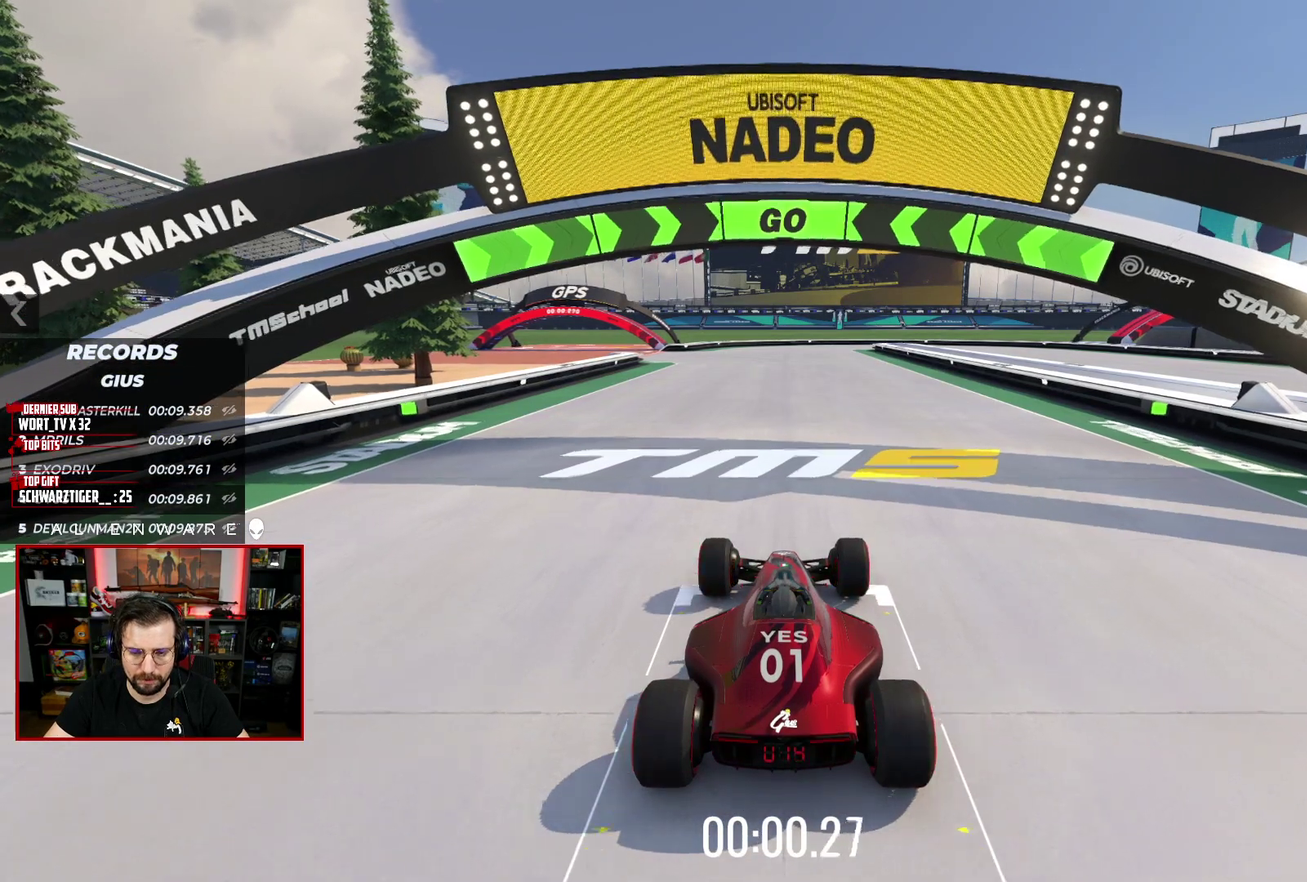
{"buttons": ["X"], "left_stick": "center", "right_stick": "center", "events": [[233, "left_stick", "right"], [383, "left_stick", "center"]]}
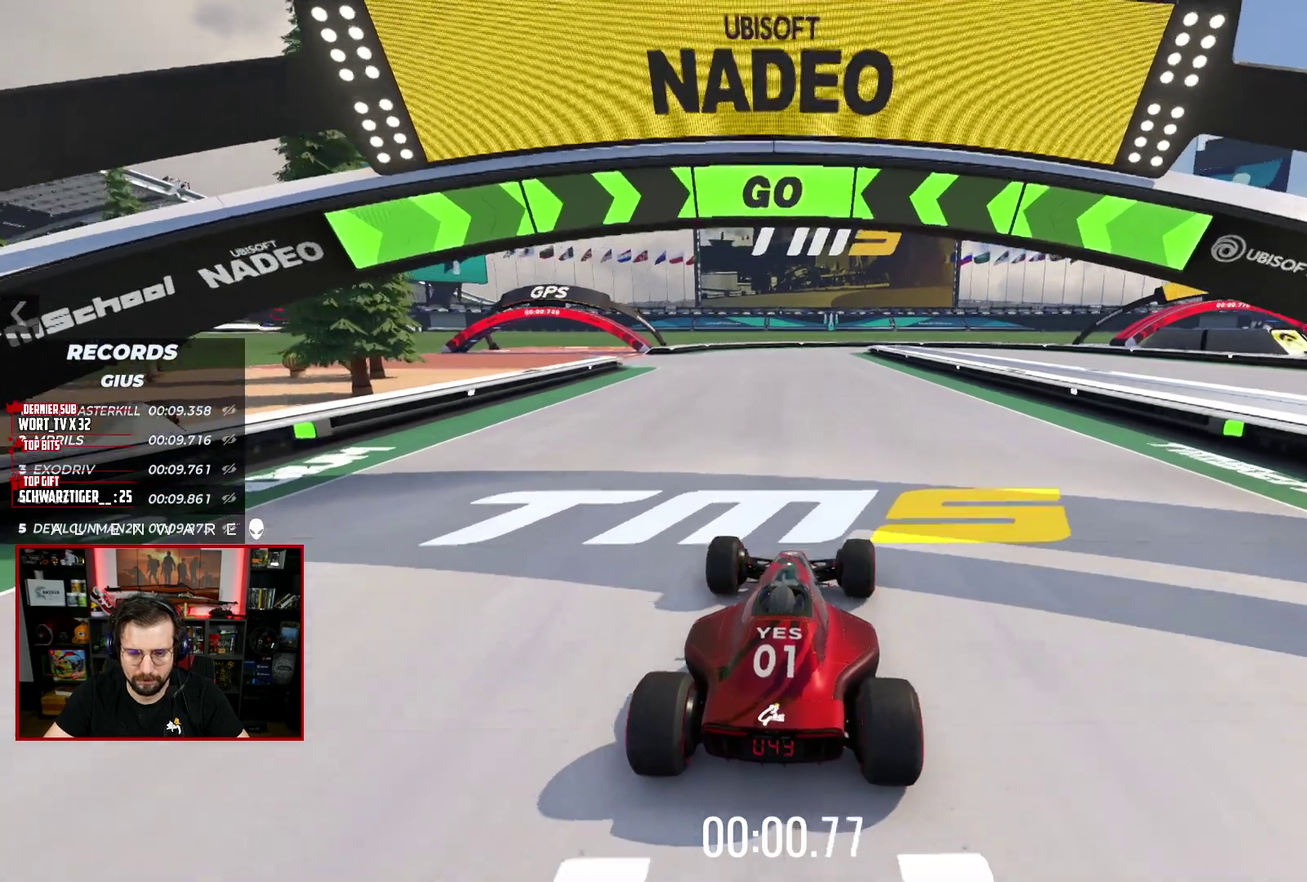
{"buttons": ["X"], "left_stick": "center", "right_stick": "center", "events": []}
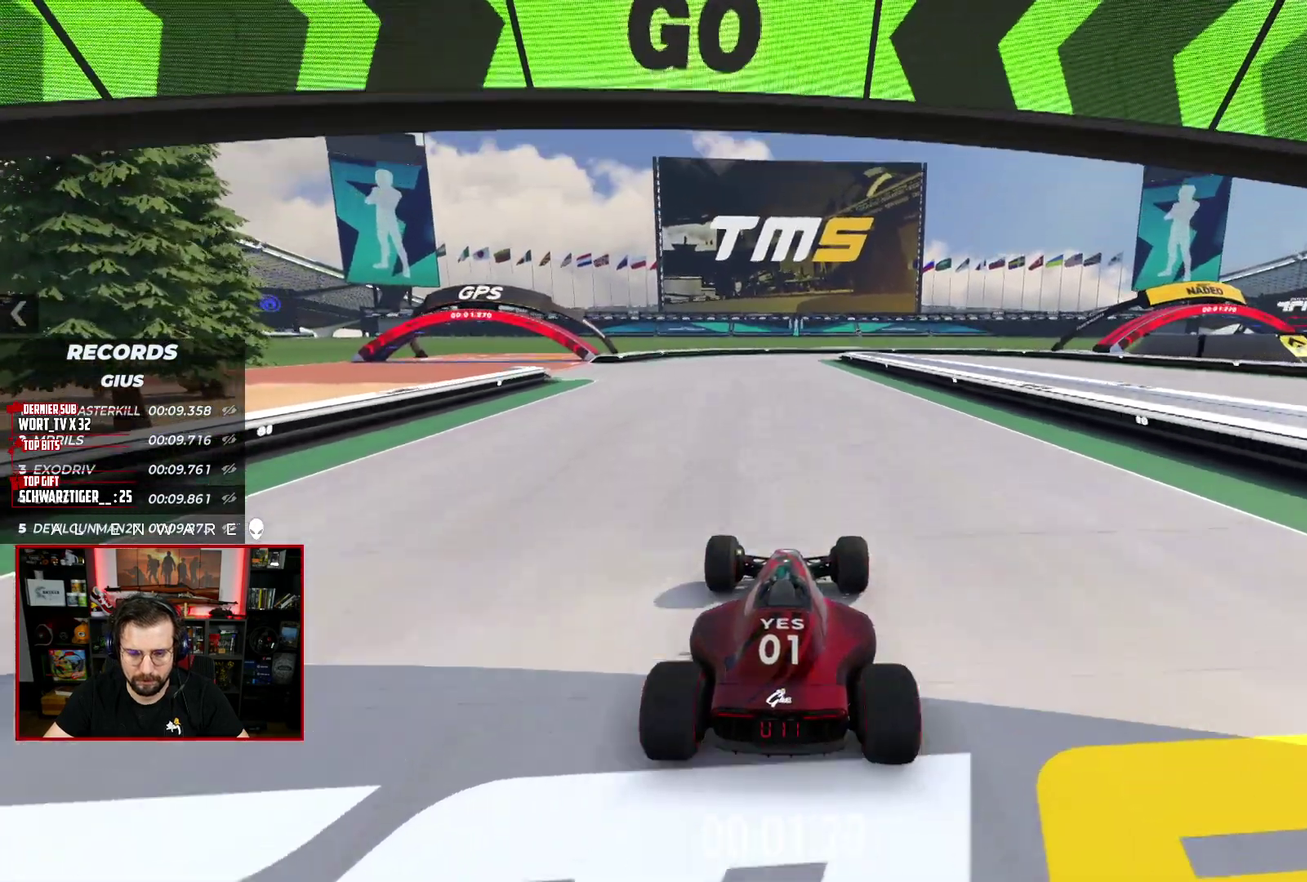
{"buttons": ["X"], "left_stick": "center", "right_stick": "center", "events": []}
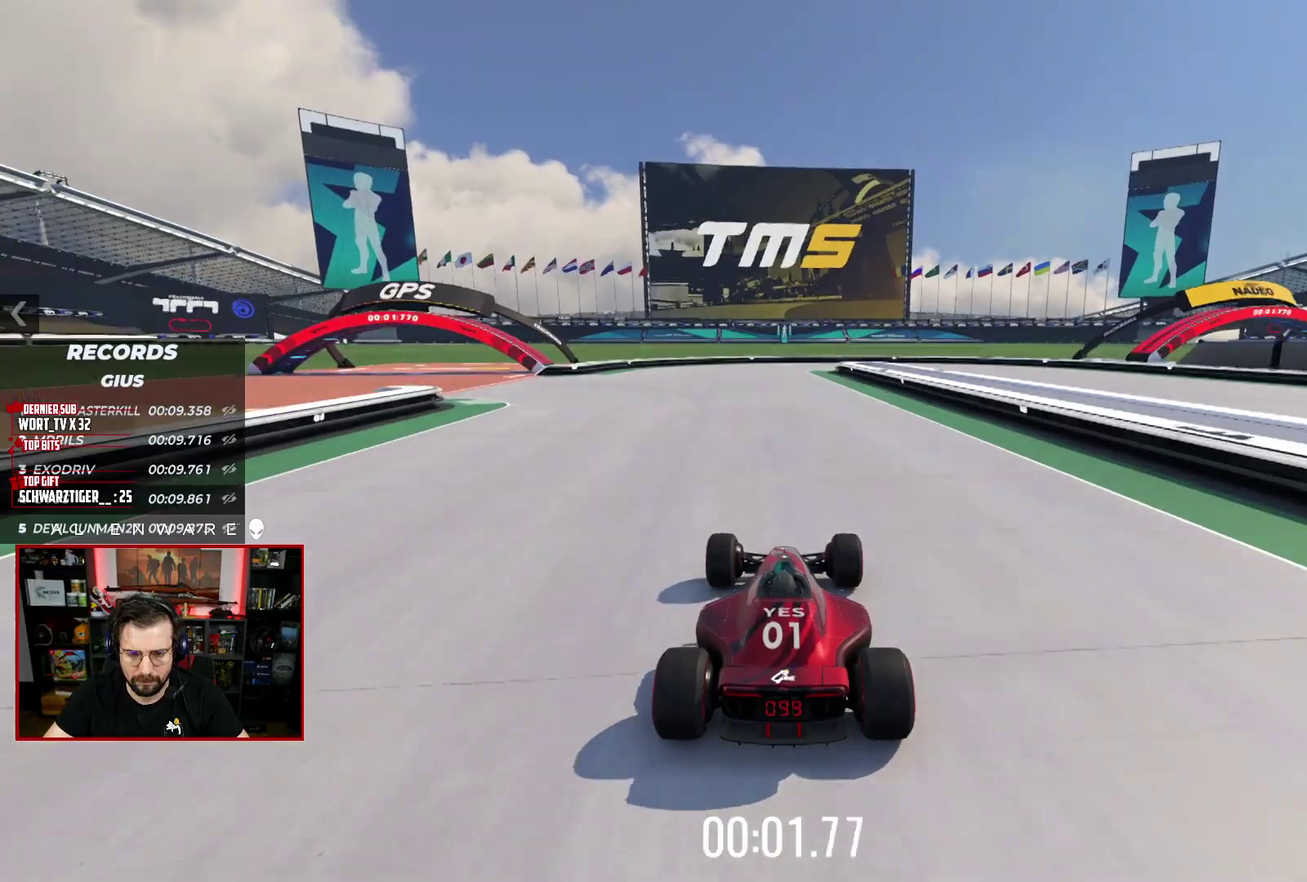
{"buttons": ["X"], "left_stick": "left", "right_stick": "center", "events": [[67, "left_stick", "left"], [183, "left_stick", "center"], [333, "X", "up"], [333, "left_stick", "left"], [417, "X", "down"]]}
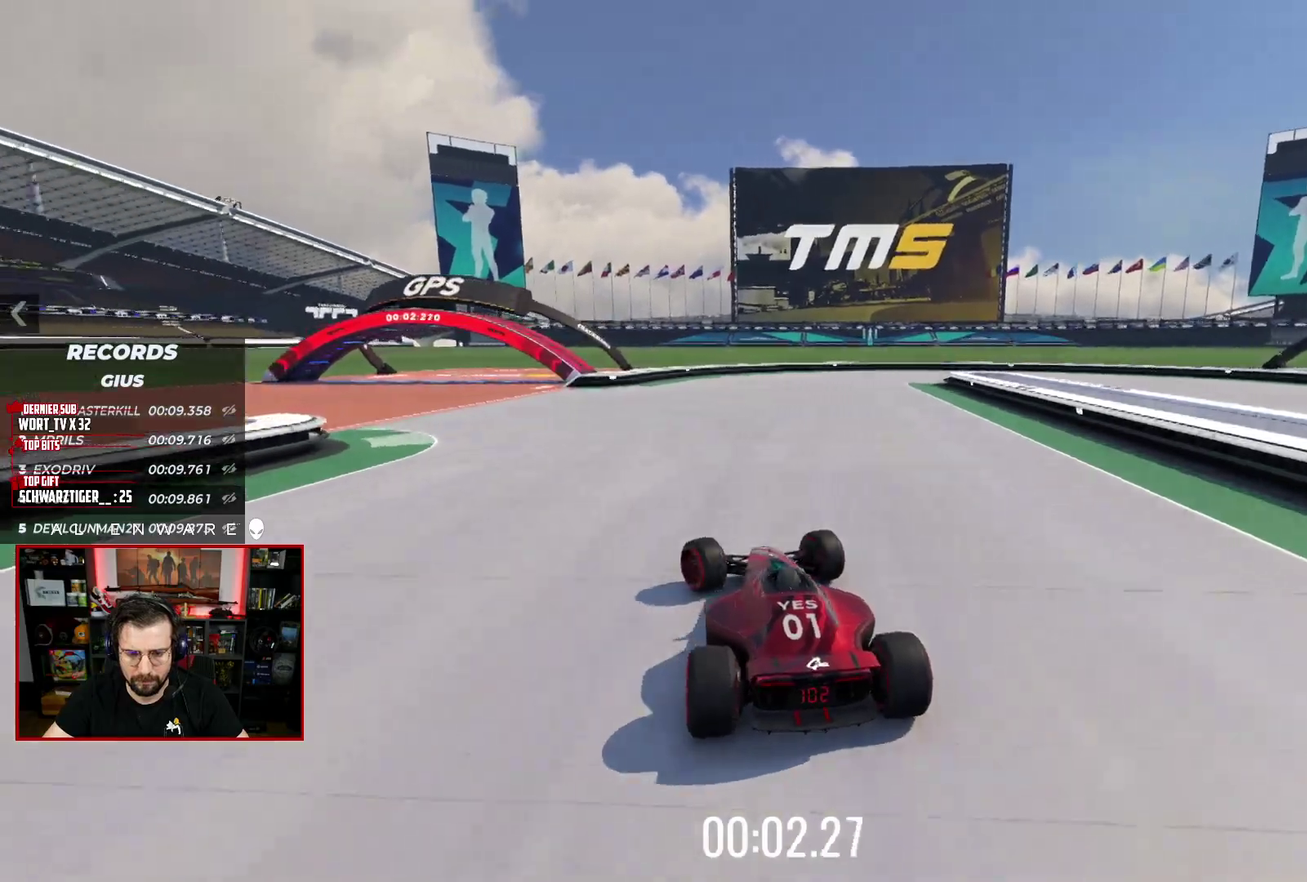
{"buttons": ["A", "X"], "left_stick": "left", "right_stick": "center", "events": [[183, "A", "down"]]}
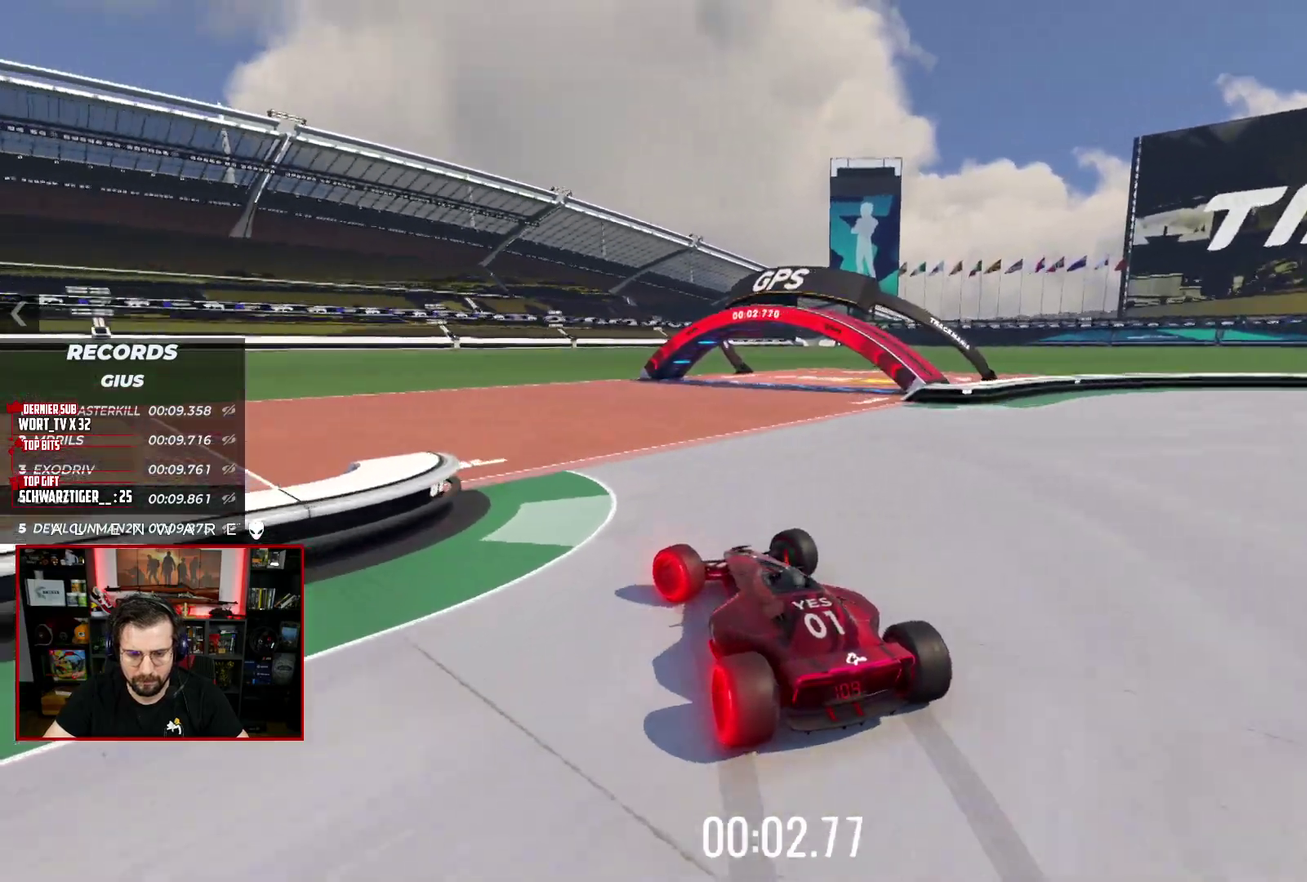
{"buttons": ["A", "X"], "left_stick": "left", "right_stick": "center", "events": []}
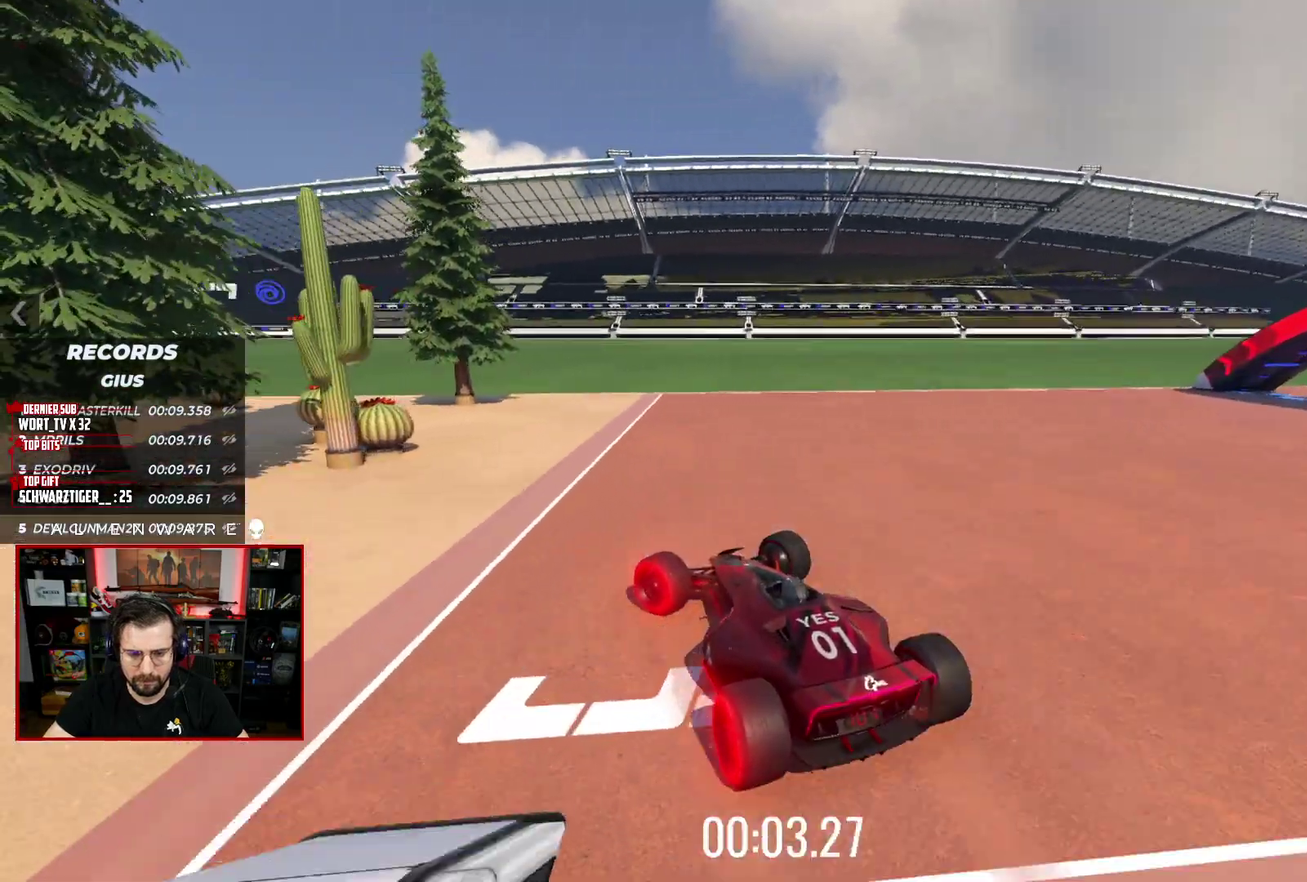
{"buttons": ["X"], "left_stick": "right", "right_stick": "center", "events": [[33, "left_stick", "center"], [150, "left_stick", "right"], [167, "A", "up"], [217, "X", "up"], [367, "X", "down"]]}
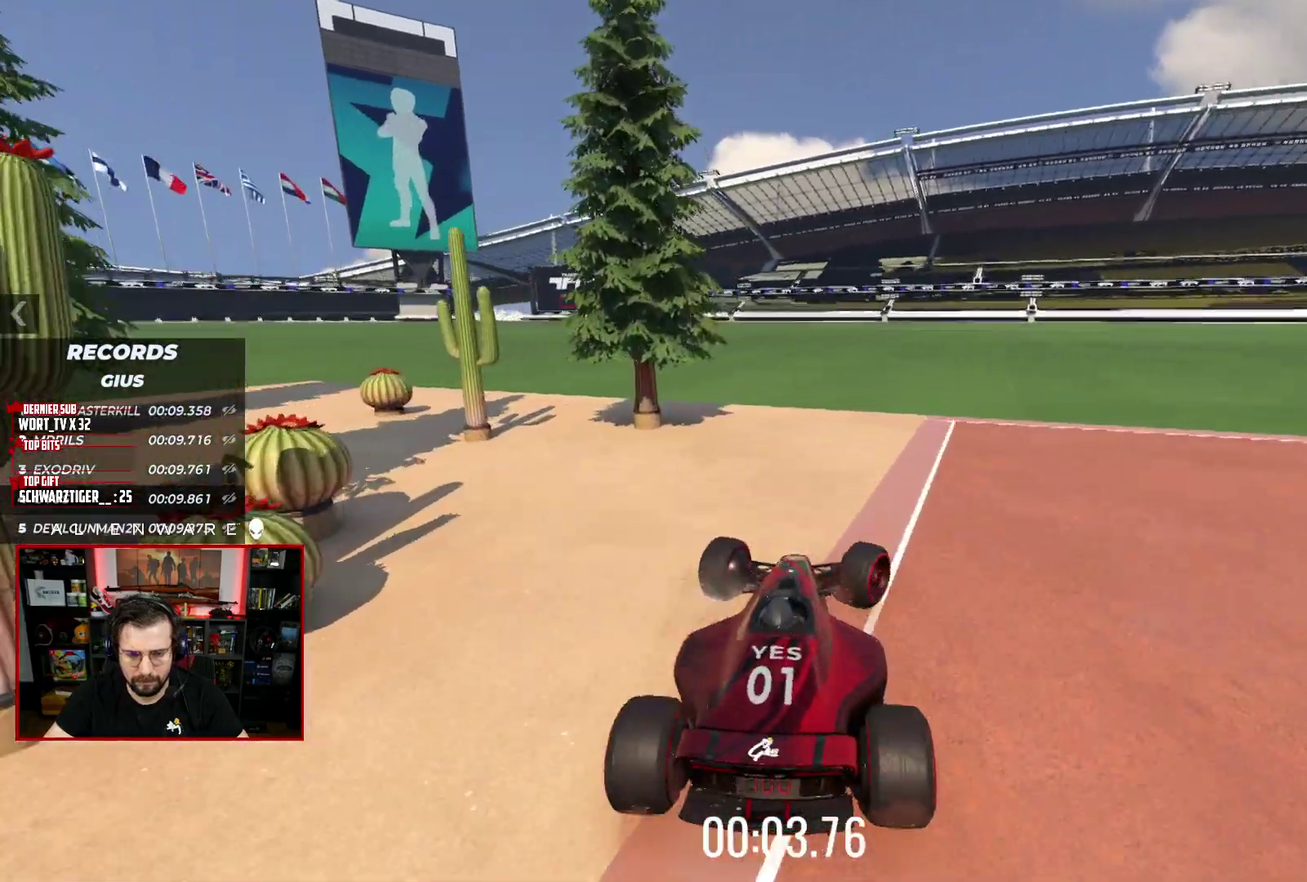
{"buttons": ["A", "X"], "left_stick": "up-right", "right_stick": "center", "events": [[33, "A", "down"], [167, "left_stick", "up"], [367, "left_stick", "up-right"]]}
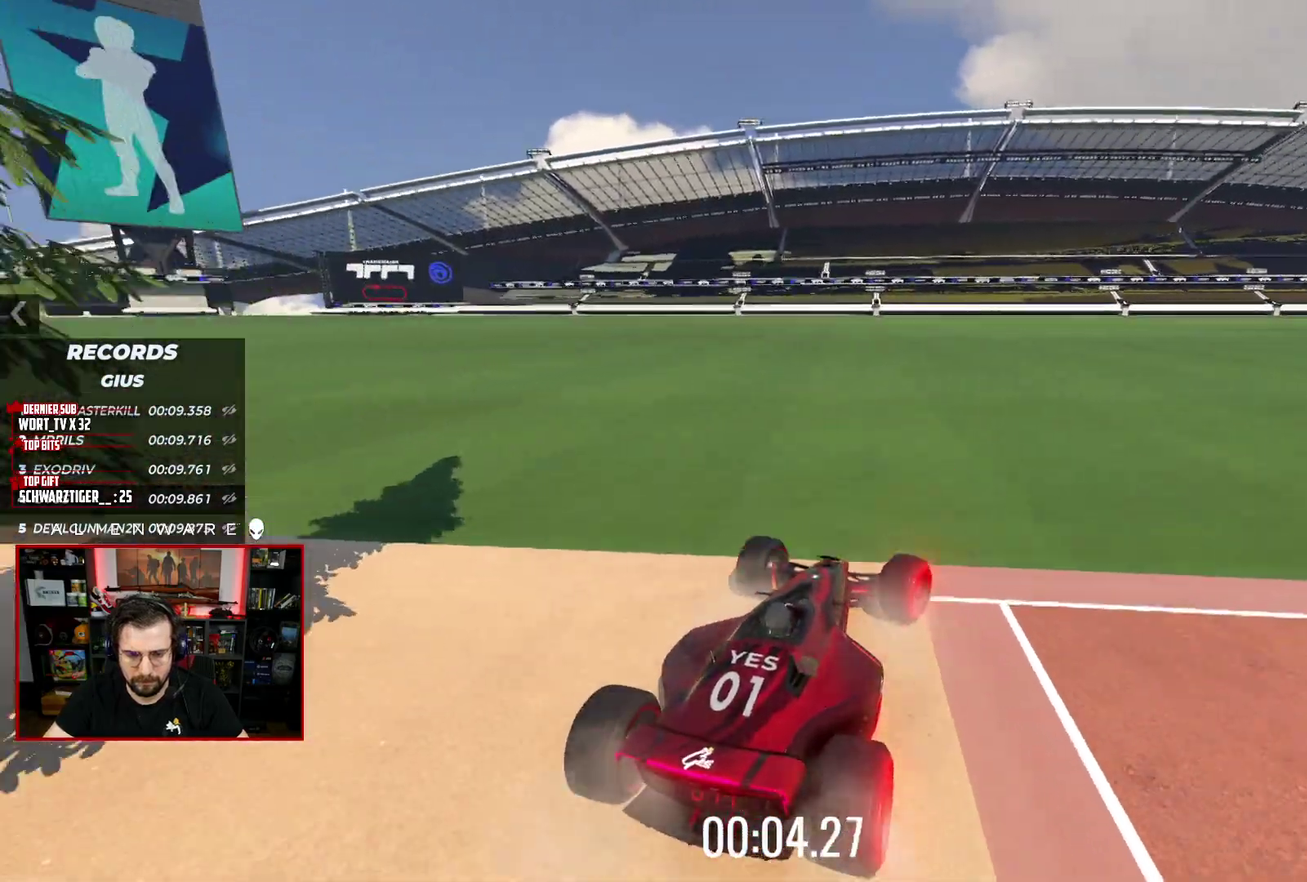
{"buttons": ["A", "X"], "left_stick": "up-left", "right_stick": "center", "events": [[267, "left_stick", "up-left"]]}
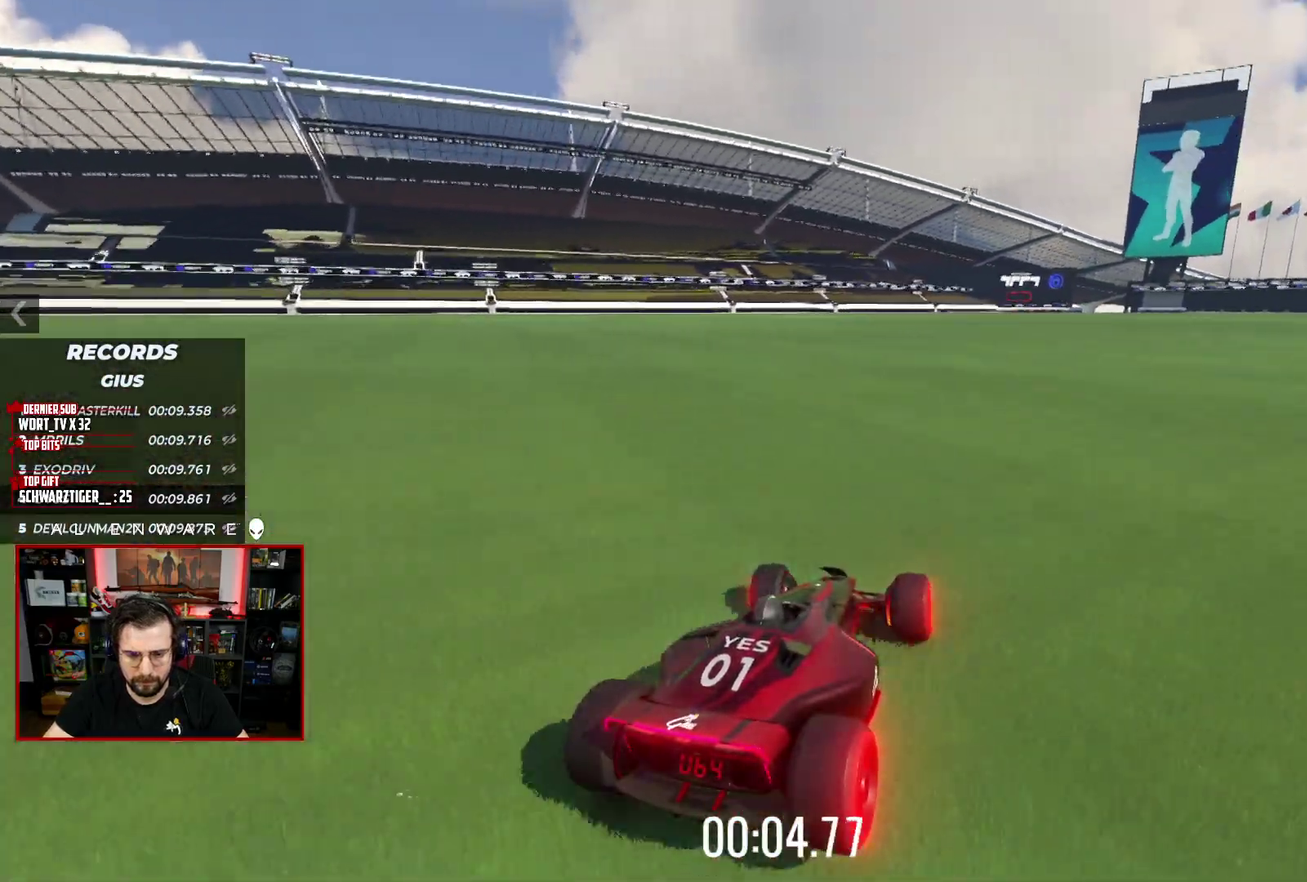
{"buttons": ["A", "X"], "left_stick": "up-left", "right_stick": "center", "events": []}
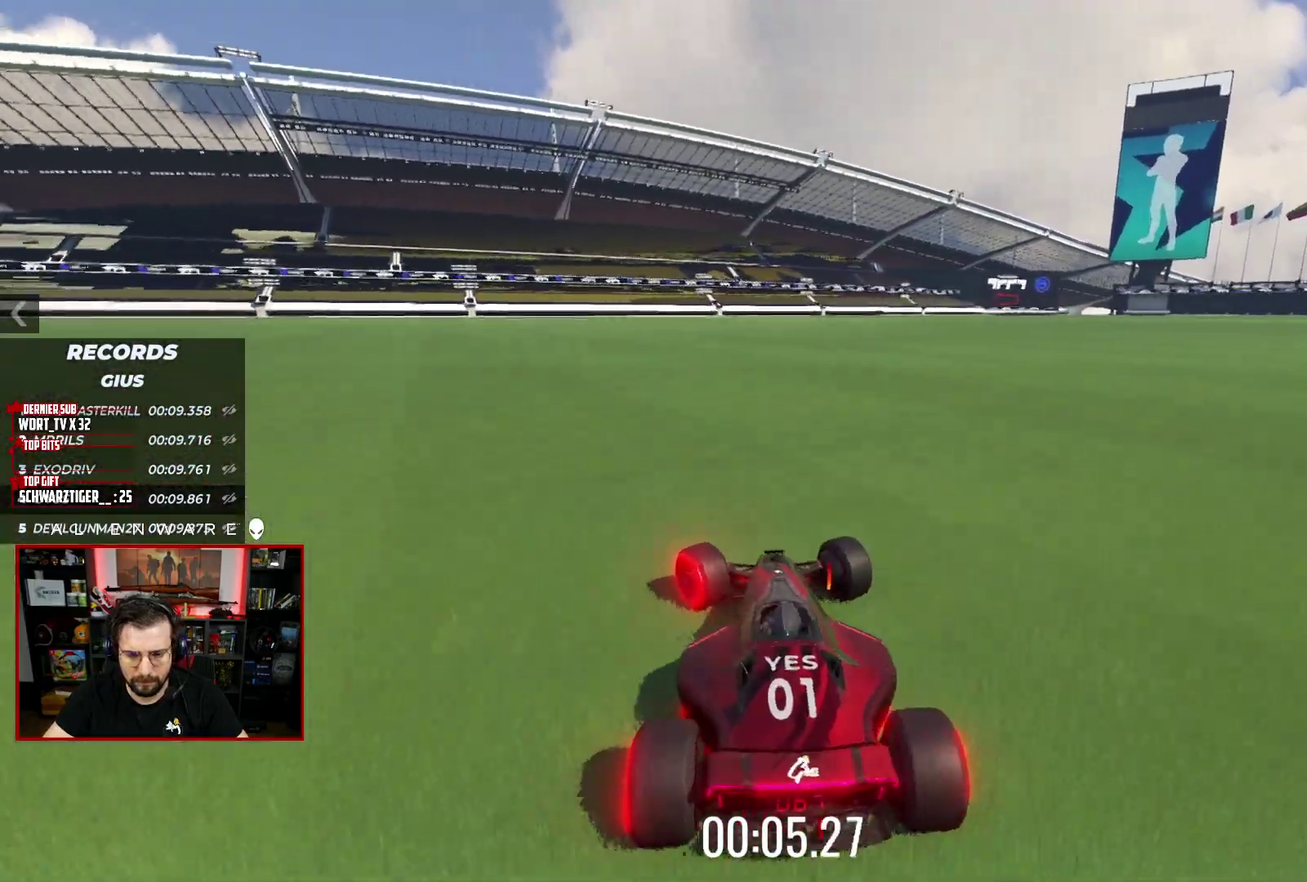
{"buttons": ["X"], "left_stick": "left", "right_stick": "center", "events": [[150, "left_stick", "left"], [500, "A", "up"]]}
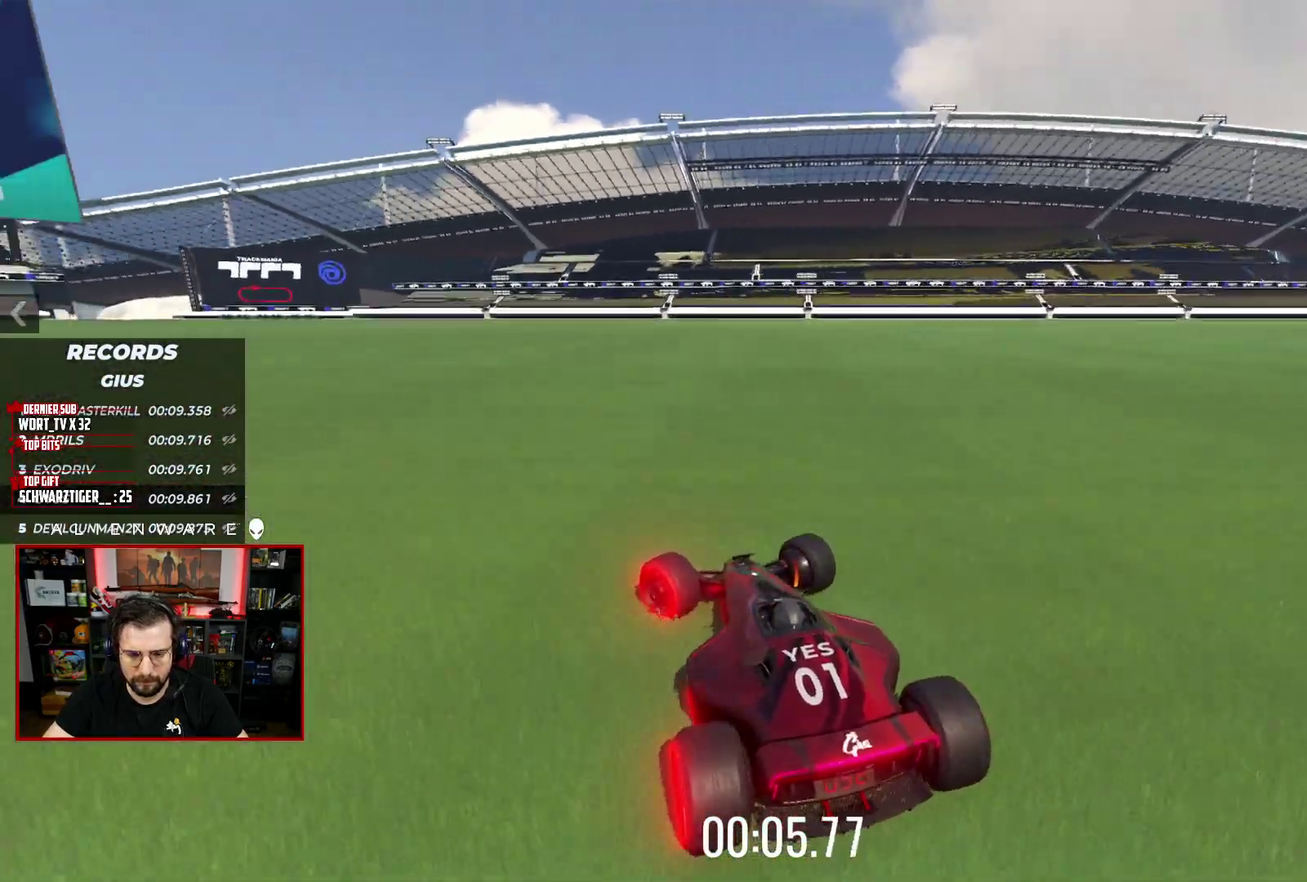
{"buttons": ["X"], "left_stick": "center", "right_stick": "center", "events": [[50, "left_stick", "center"]]}